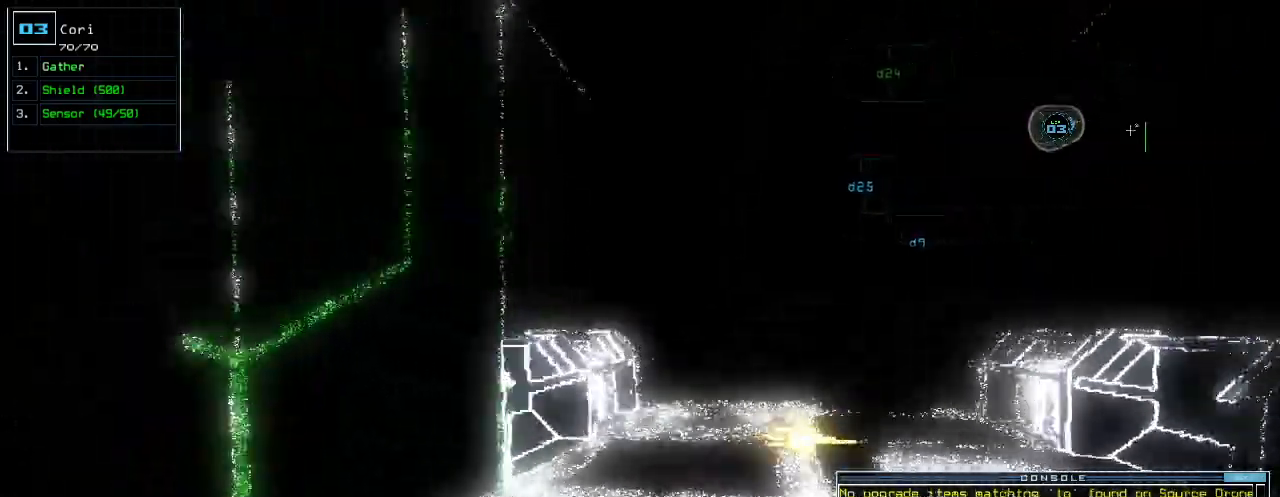
Gameplay with keyboard; each line is a JSON object with the keys held at the frame after it. "events" lists presses ("down") and releases ("up") of ".", "0", "1", "2", "3", "4", "5", "6", "7", "8", "9", "a", "b", "backspace", "c", "caps_lock", "comma", "ctrl_l", "ctrl_r", "d", "down", "e", "equals", "escape", "f", "f12", "g", "h", "i", "j", "k", "l", "left", "m", "minus", "n", "o", "p", "q", "quote", "r", "return", "right", "s", "semicolon", "shift_l", "shift_r", "space", "t", "tab", "tilde", "u", "up", "v", "w", "x", "y" and "z" between this image and that frame as [ms after this image, input, new state], when the widget could be followed in between. No other keys are recorded. Mouse input is not recorded.
{"keys": ["up"], "events": [[100, "right", "down"], [200, "right", "up"], [440, "left", "down"], [500, "left", "up"]]}
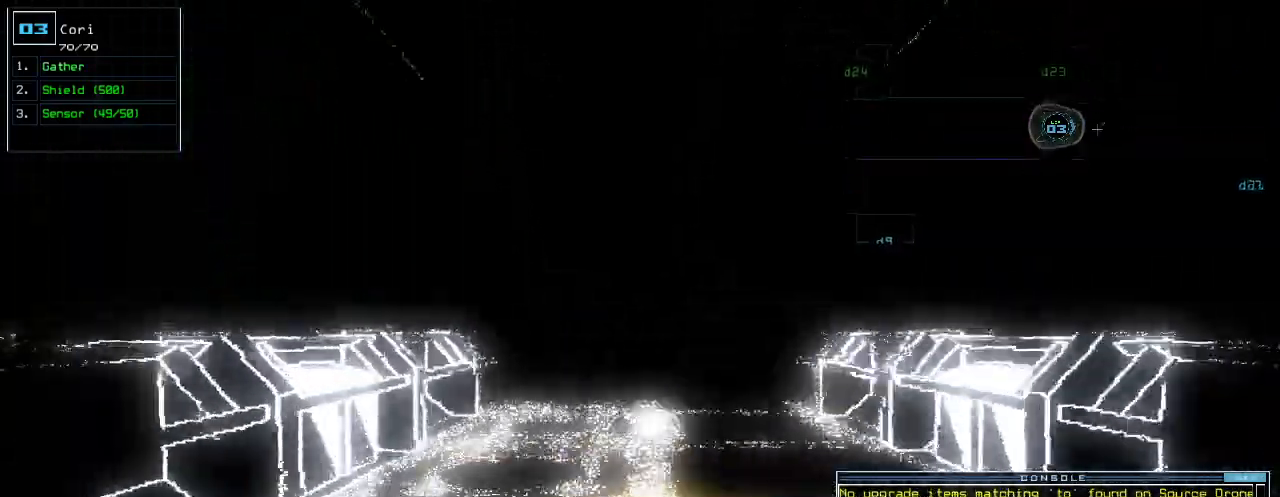
{"keys": ["up"], "events": []}
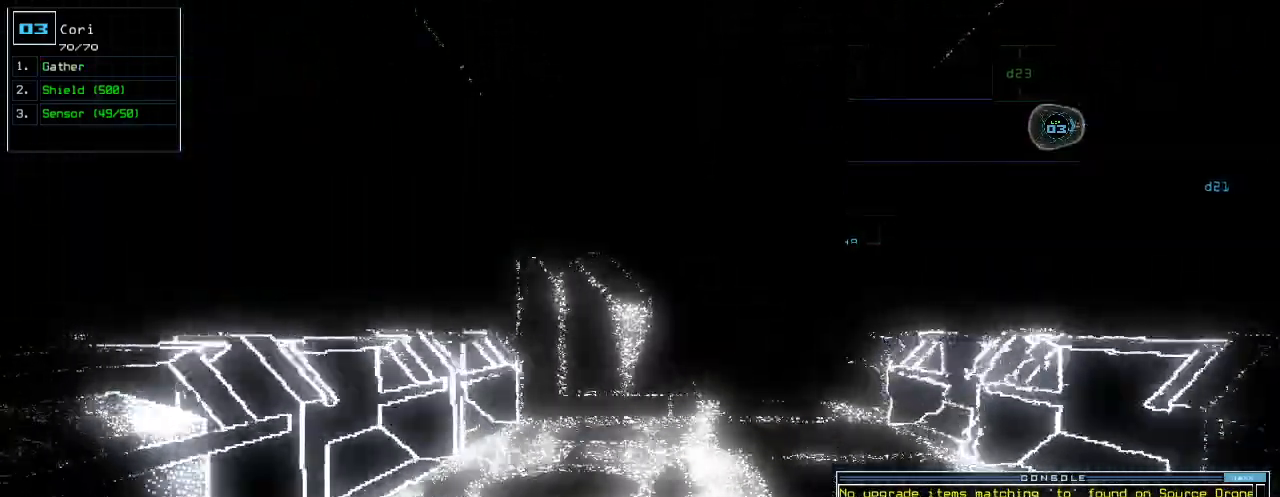
{"keys": ["up"]}
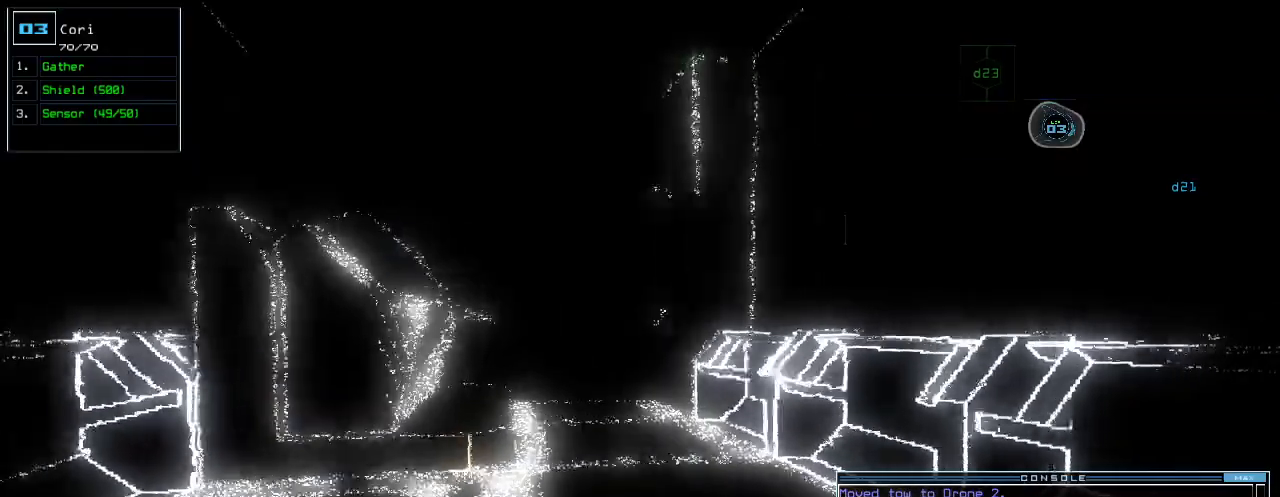
{"keys": ["up"], "events": [[200, "left", "down"], [240, "left", "up"]]}
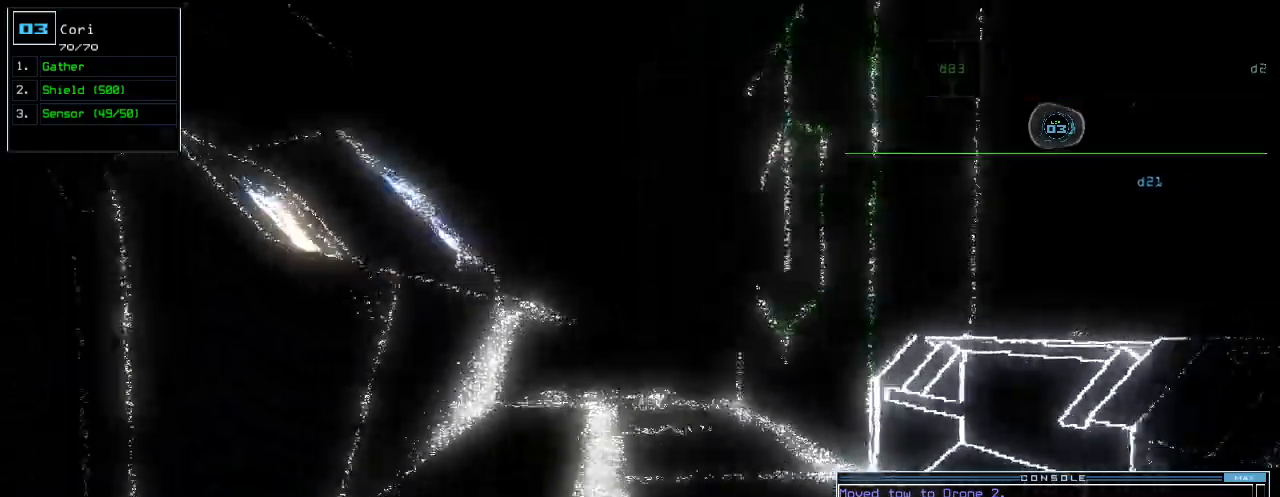
{"keys": ["up"], "events": [[120, "r", "down"], [180, "r", "up"], [280, "v", "down"], [340, "return", "down"], [380, "v", "up"], [420, "return", "up"]]}
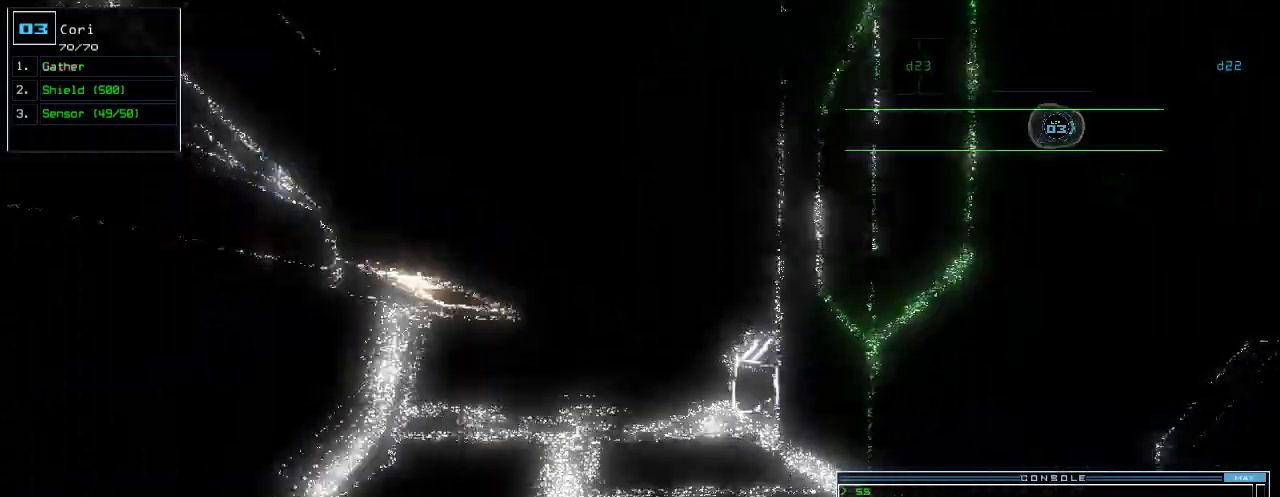
{"keys": ["up"], "events": [[440, "left", "down"], [460, "left", "up"]]}
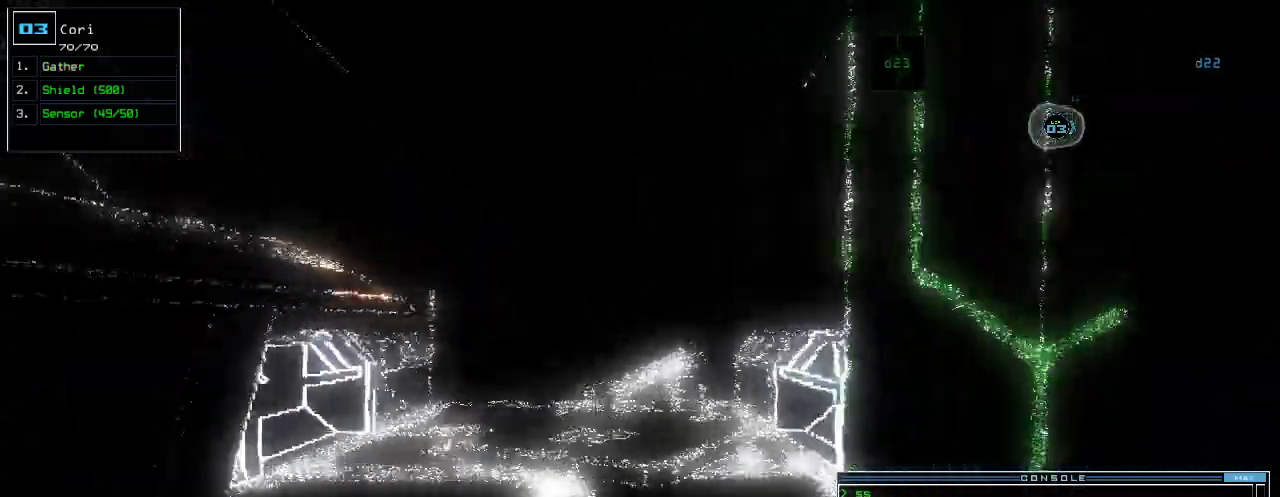
{"keys": ["up"], "events": []}
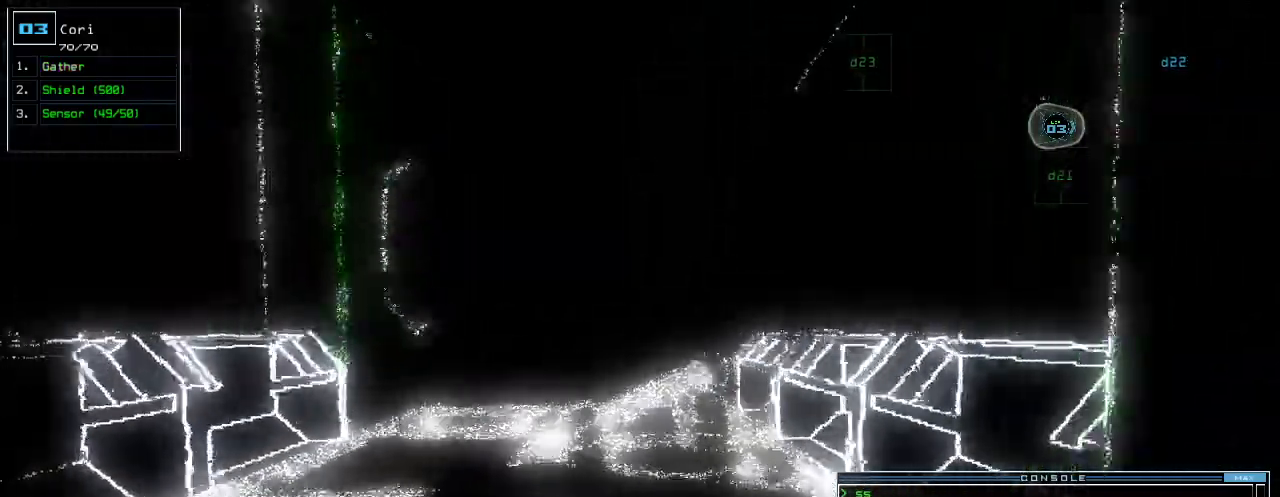
{"keys": ["d", "up"], "events": [[500, "d", "down"]]}
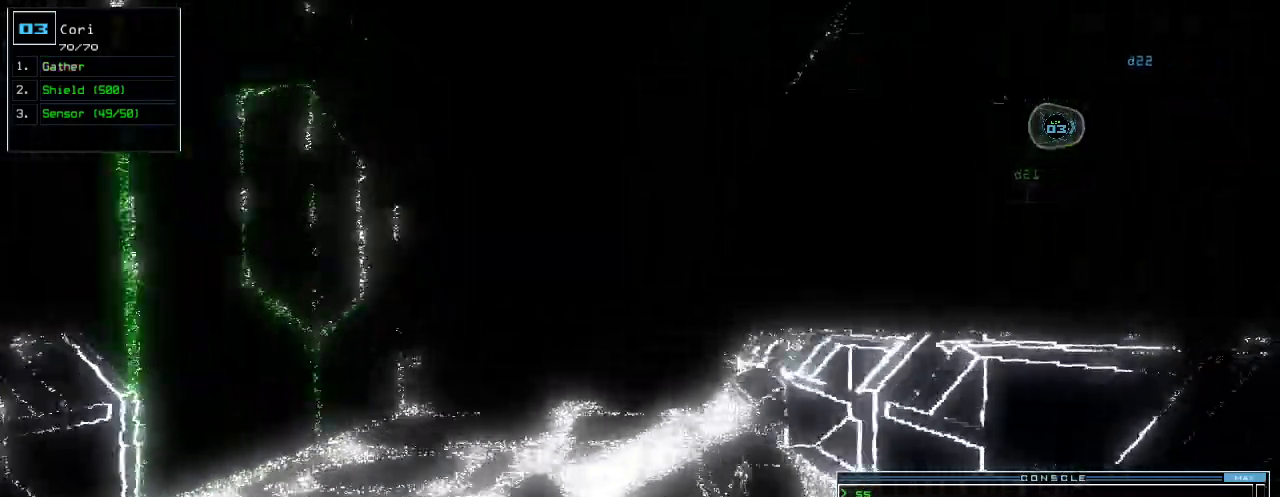
{"keys": ["up"], "events": [[60, "f", "down"], [100, "d", "up"], [140, "f", "up"], [140, "return", "down"], [220, "return", "up"], [320, "left", "down"], [360, "left", "up"]]}
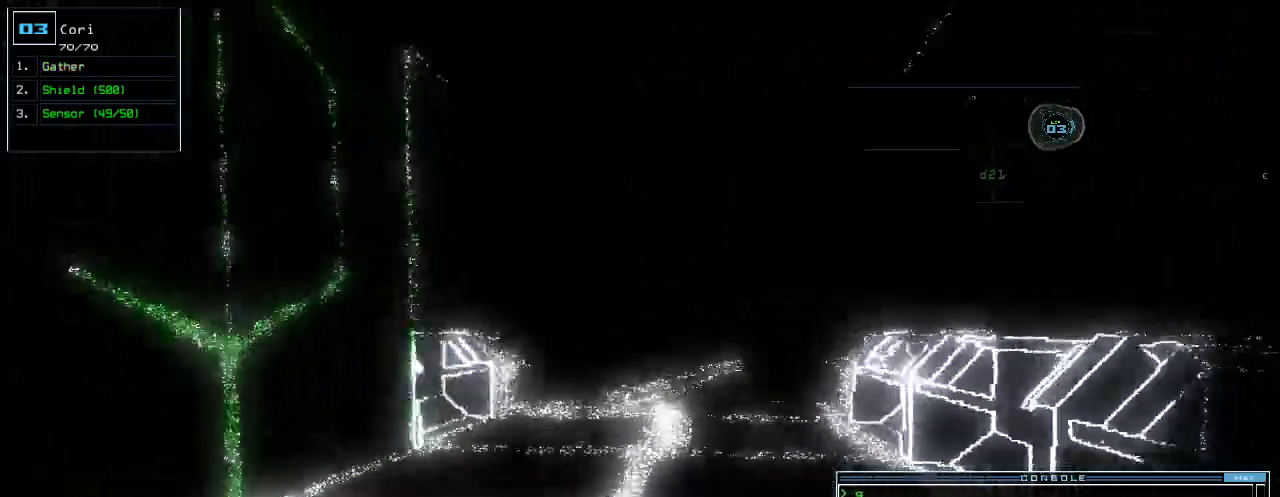
{"keys": ["up"], "events": [[380, "right", "down"], [420, "right", "up"]]}
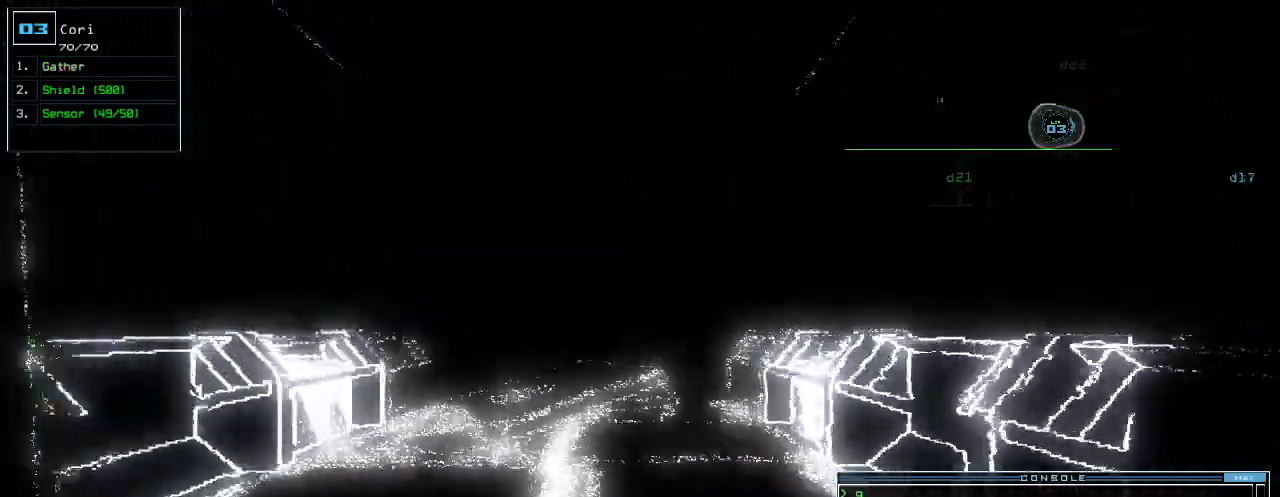
{"keys": ["up"], "events": []}
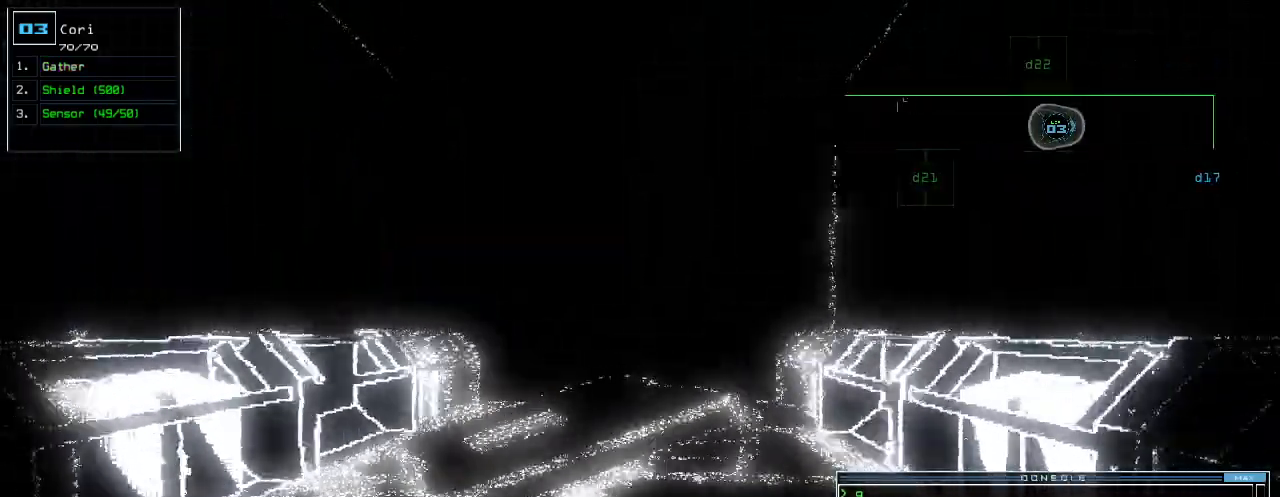
{"keys": ["up"], "events": []}
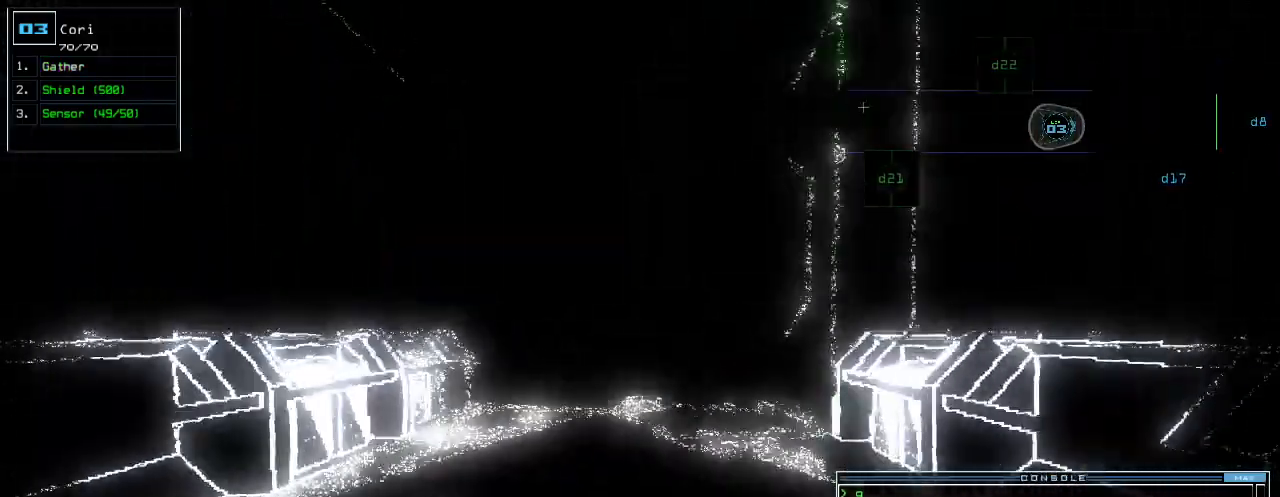
{"keys": ["up"], "events": []}
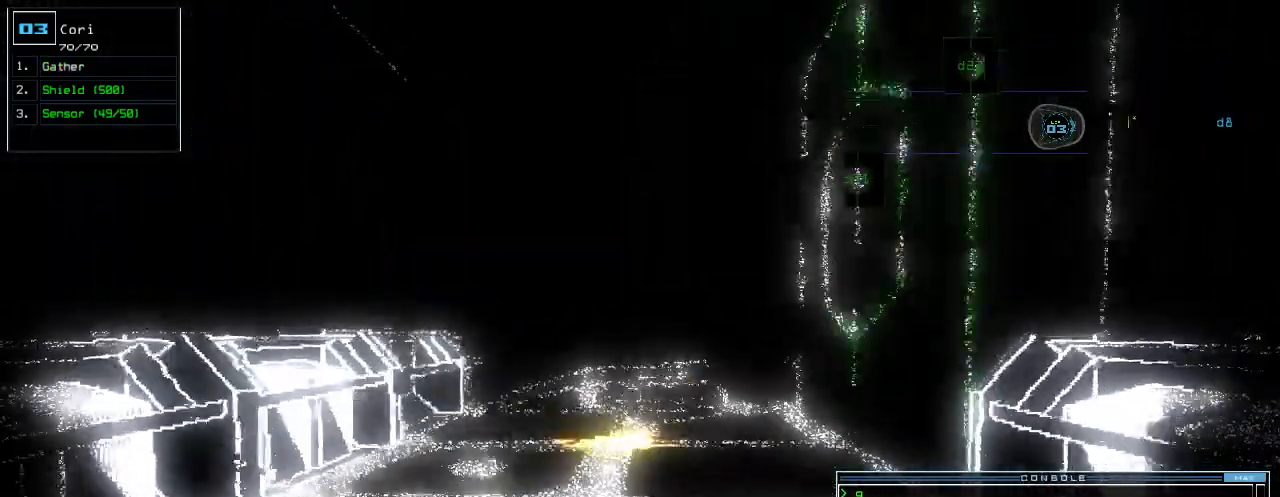
{"keys": ["up"], "events": []}
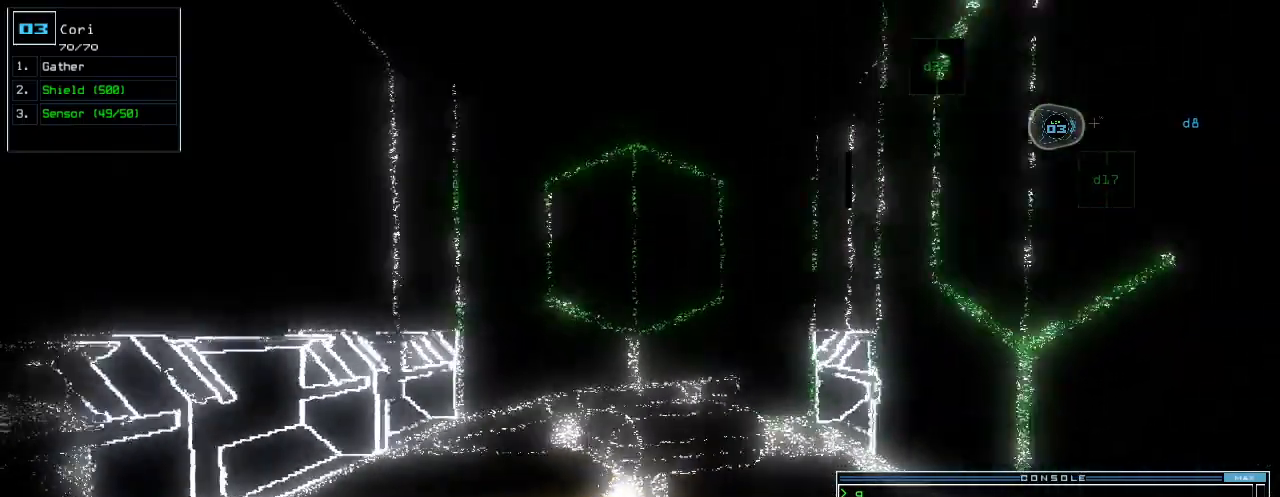
{"keys": ["return", "up"]}
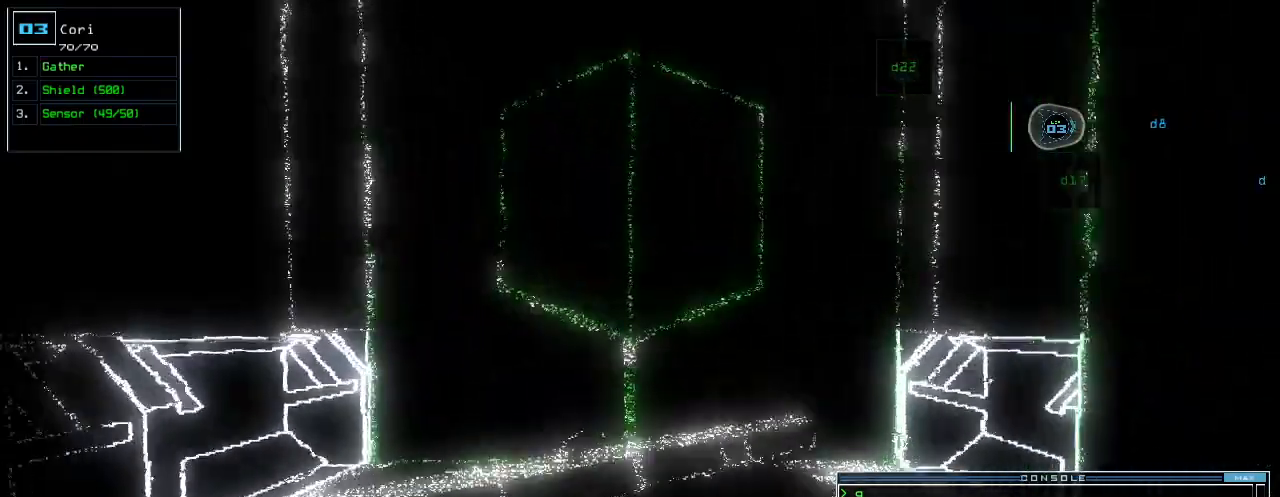
{"keys": [], "events": [[60, "space", "down"], [80, "return", "up"], [80, "up", "up"], [160, "space", "up"], [240, "right", "down"], [380, "right", "up"]]}
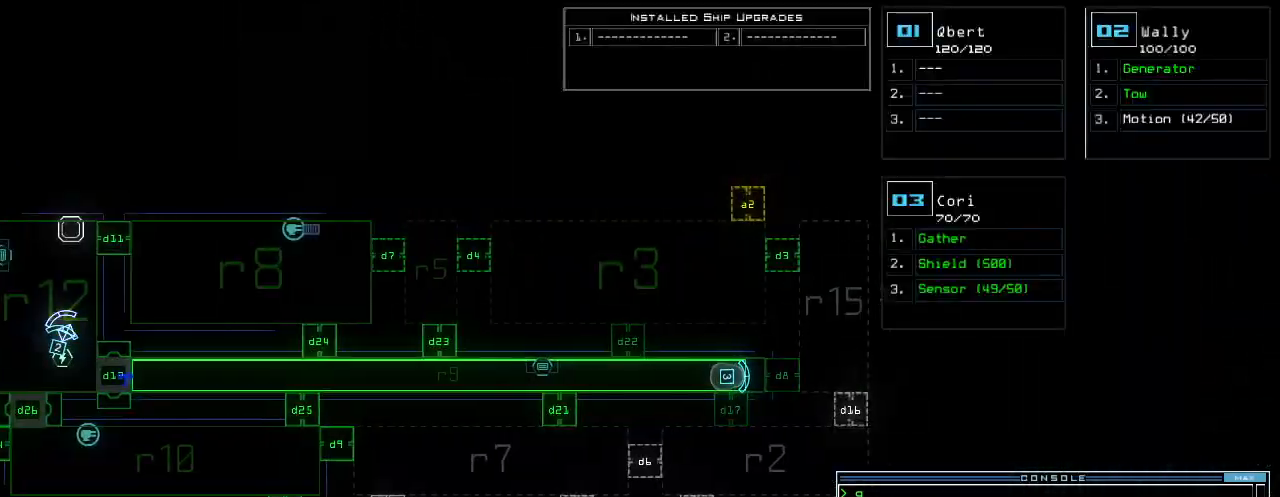
{"keys": ["up"], "events": [[140, "space", "down"], [160, "up", "down"], [240, "space", "up"]]}
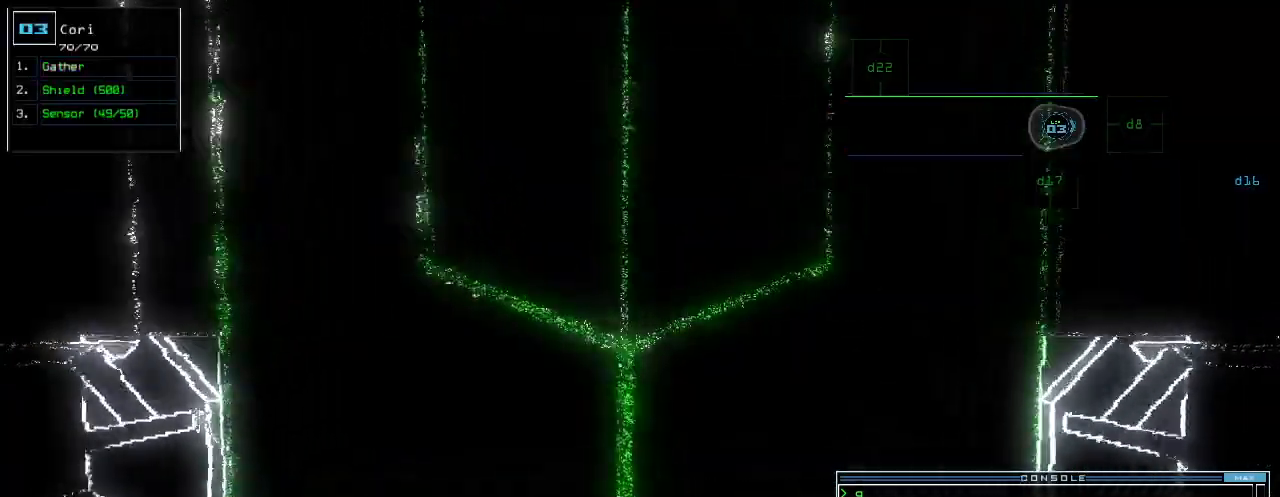
{"keys": ["up"], "events": []}
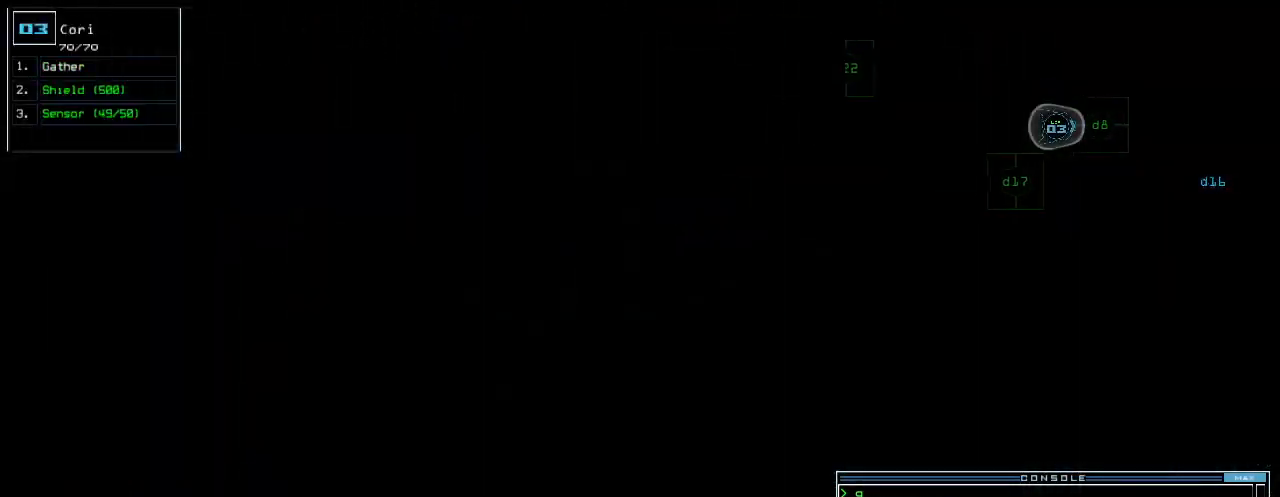
{"keys": [], "events": [[80, "up", "up"], [180, "space", "down"], [280, "space", "up"]]}
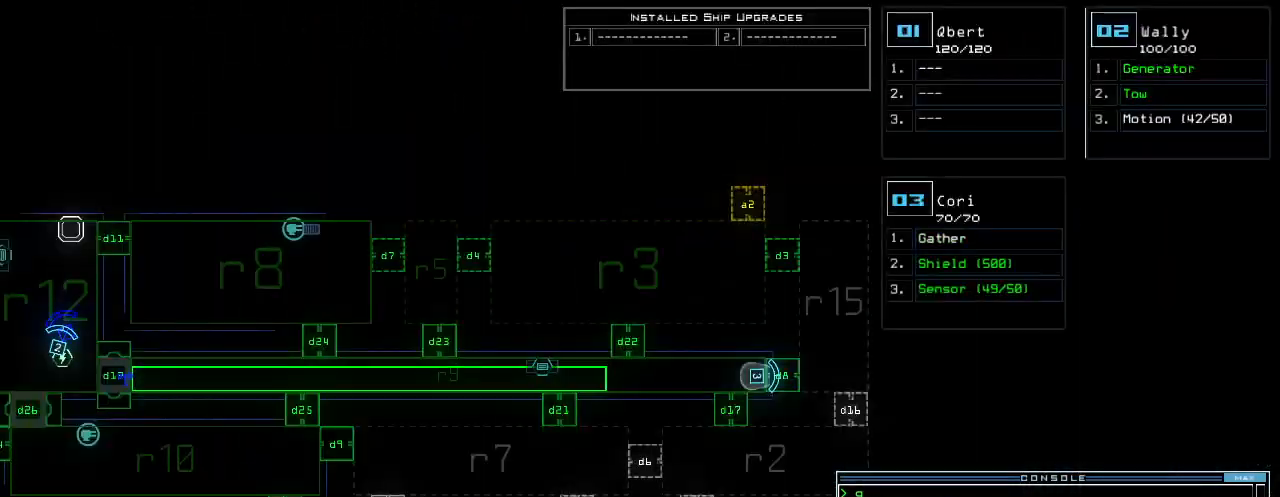
{"keys": [], "events": []}
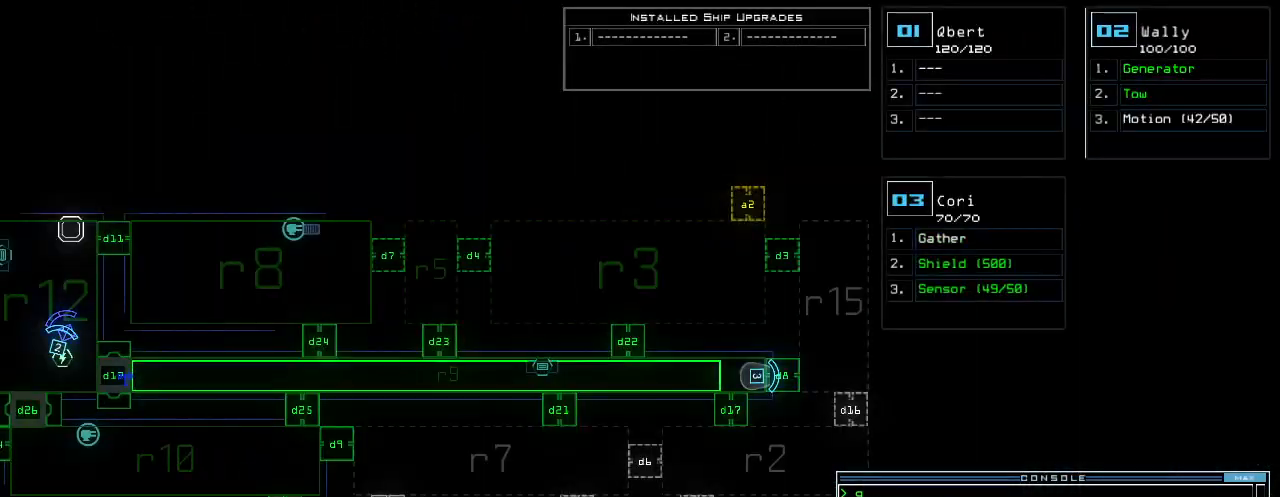
{"keys": ["down", "left"], "events": [[40, "space", "down"], [60, "down", "down"], [120, "space", "up"], [160, "left", "down"]]}
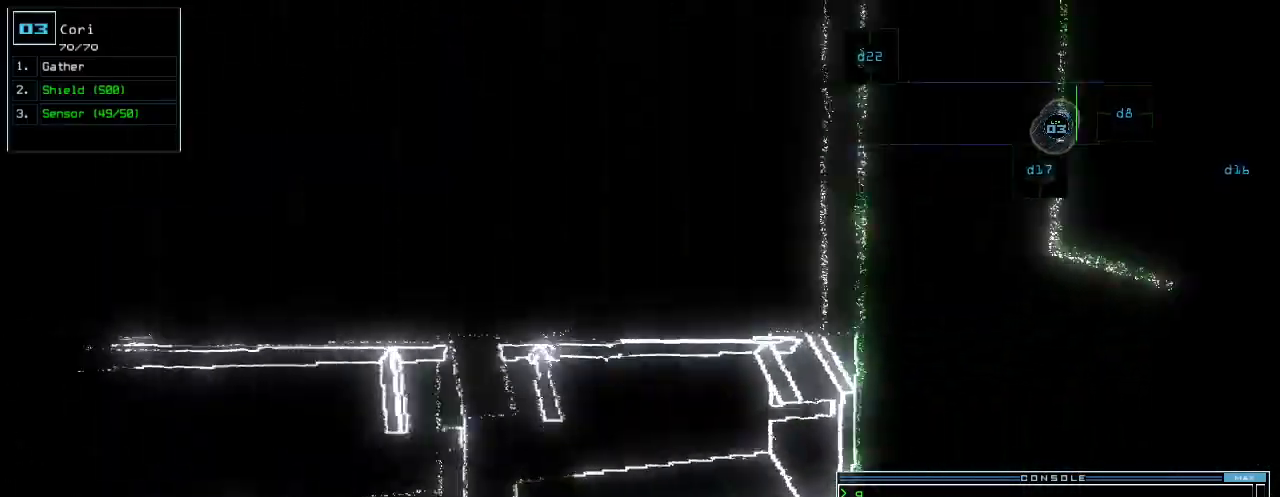
{"keys": ["left", "up"], "events": [[80, "down", "up"], [200, "up", "down"]]}
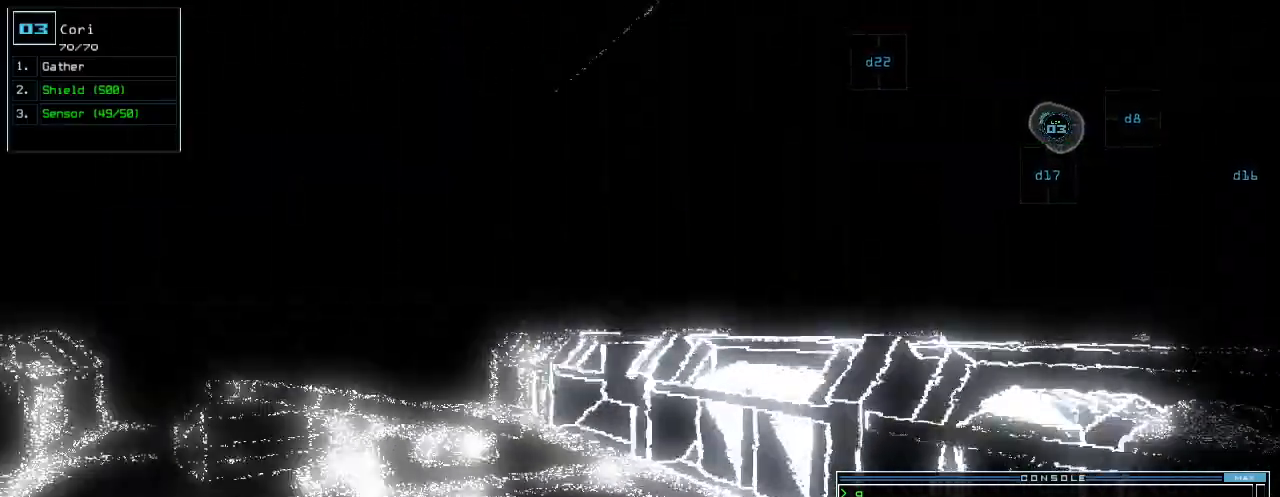
{"keys": ["up"], "events": [[160, "left", "up"]]}
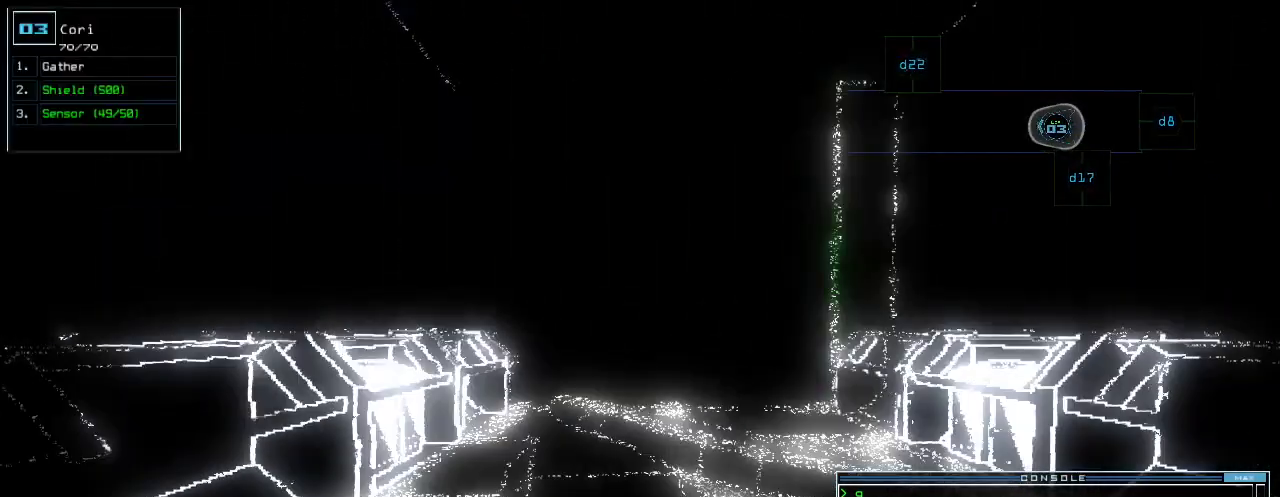
{"keys": ["left", "up"], "events": [[100, "right", "down"], [180, "right", "up"], [460, "left", "down"]]}
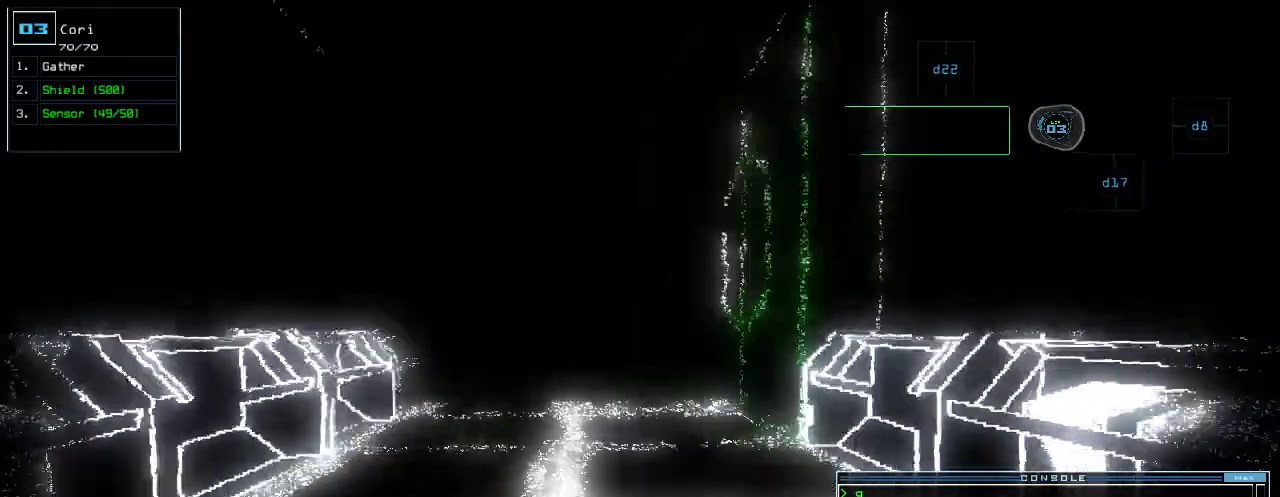
{"keys": ["up"], "events": [[20, "left", "up"]]}
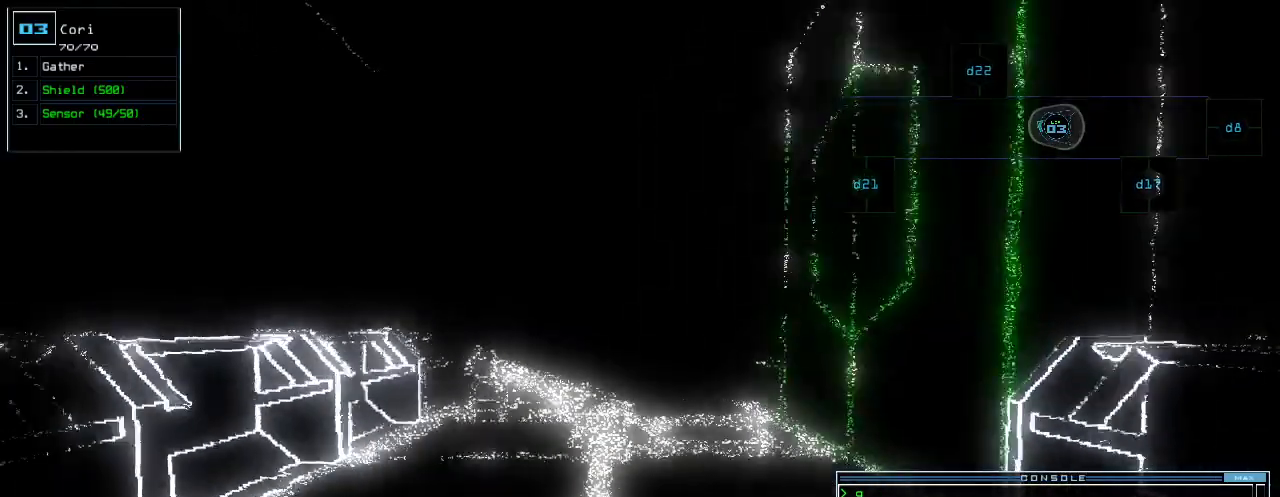
{"keys": ["up"], "events": []}
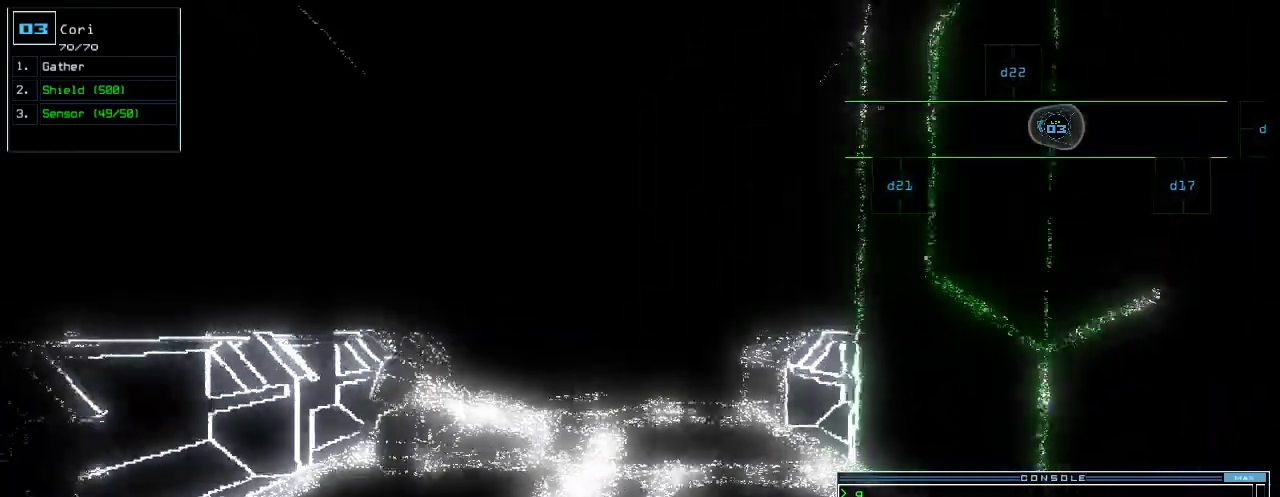
{"keys": [], "events": [[20, "space", "down"], [100, "space", "up"], [100, "up", "up"]]}
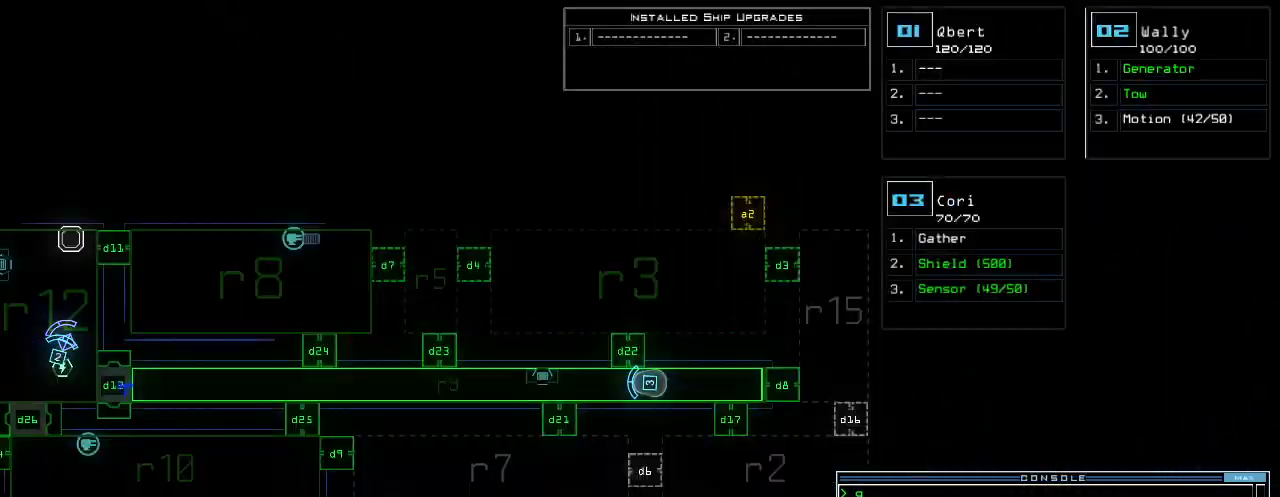
{"keys": ["left", "up"], "events": [[180, "space", "down"], [240, "up", "down"], [260, "space", "up"], [280, "right", "down"], [420, "right", "up"], [460, "left", "down"]]}